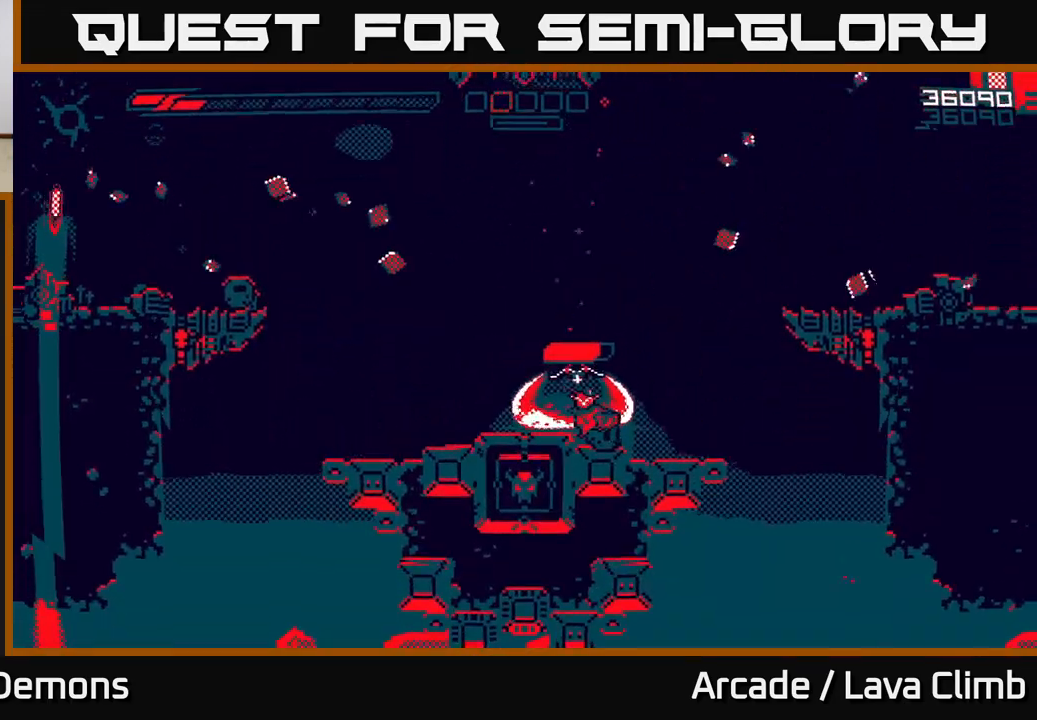
Gameplay with a controller (Xbox layout); each line is a JSON object with the inputs held at the frame after it. "events" lists button and stick changes between this image and that frame as [ms after this image, input, new state], when the widget could be followed in between. Not read: R1.
{"buttons": ["R2"], "left_stick": "left", "right_stick": "up", "events": [[217, "R2", "up"], [300, "L2", "down"], [433, "L2", "up"], [500, "R2", "down"]]}
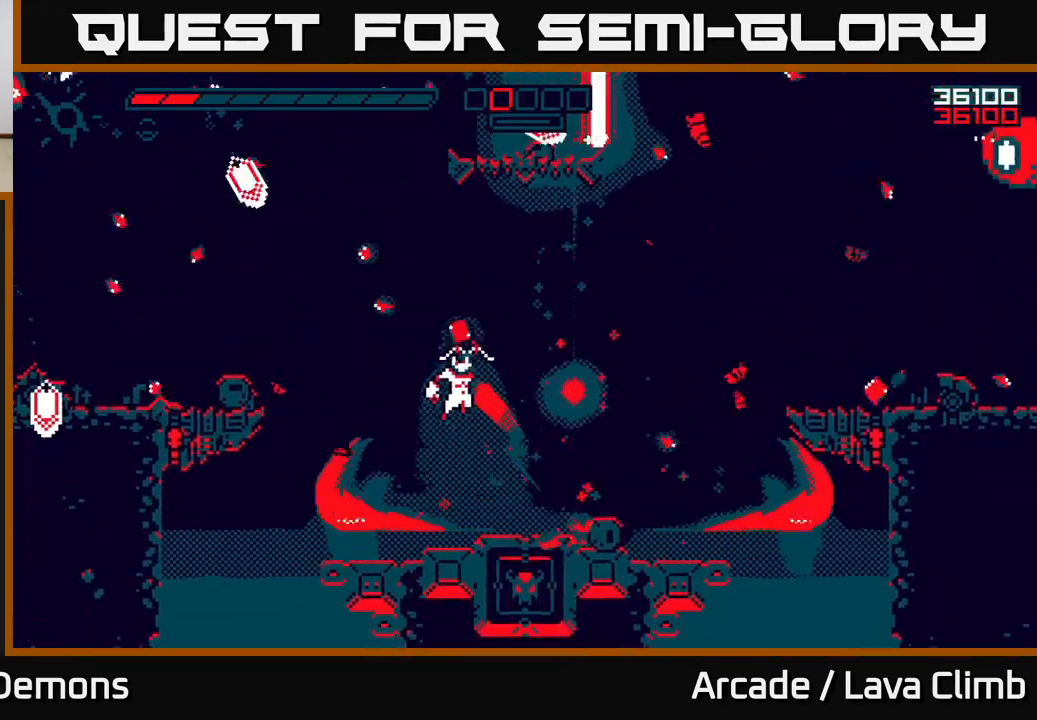
{"buttons": ["R2"], "left_stick": "right", "right_stick": "up-right", "events": [[17, "left_stick", "center"], [50, "right_stick", "up-right"], [250, "left_stick", "right"]]}
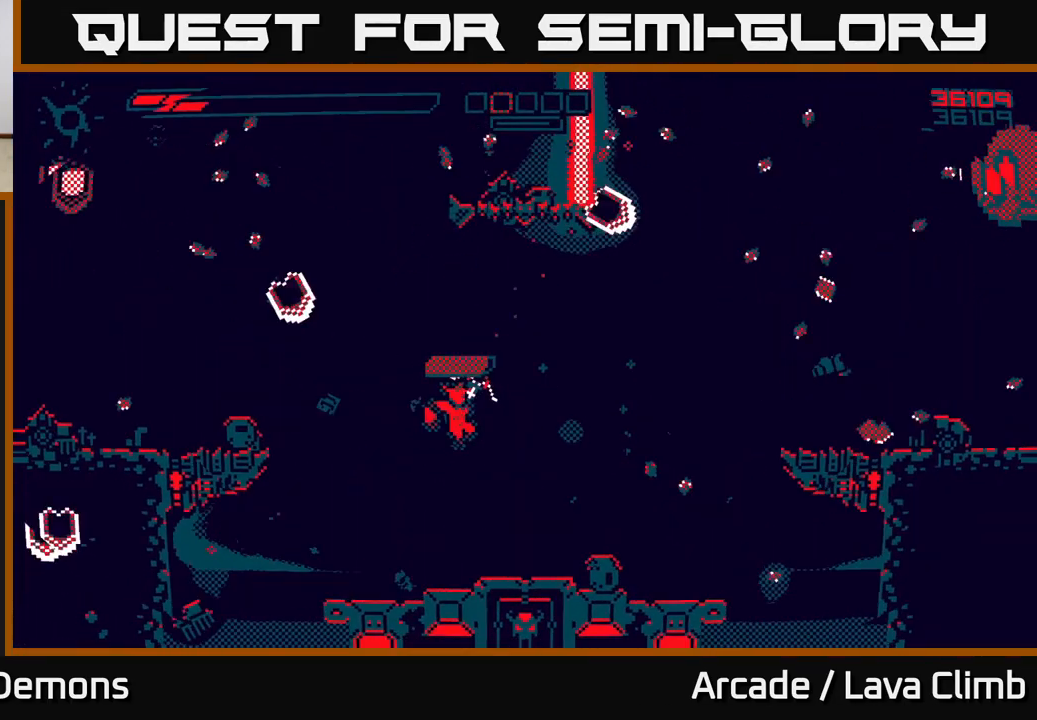
{"buttons": ["R2"], "left_stick": "right", "right_stick": "up-right", "events": []}
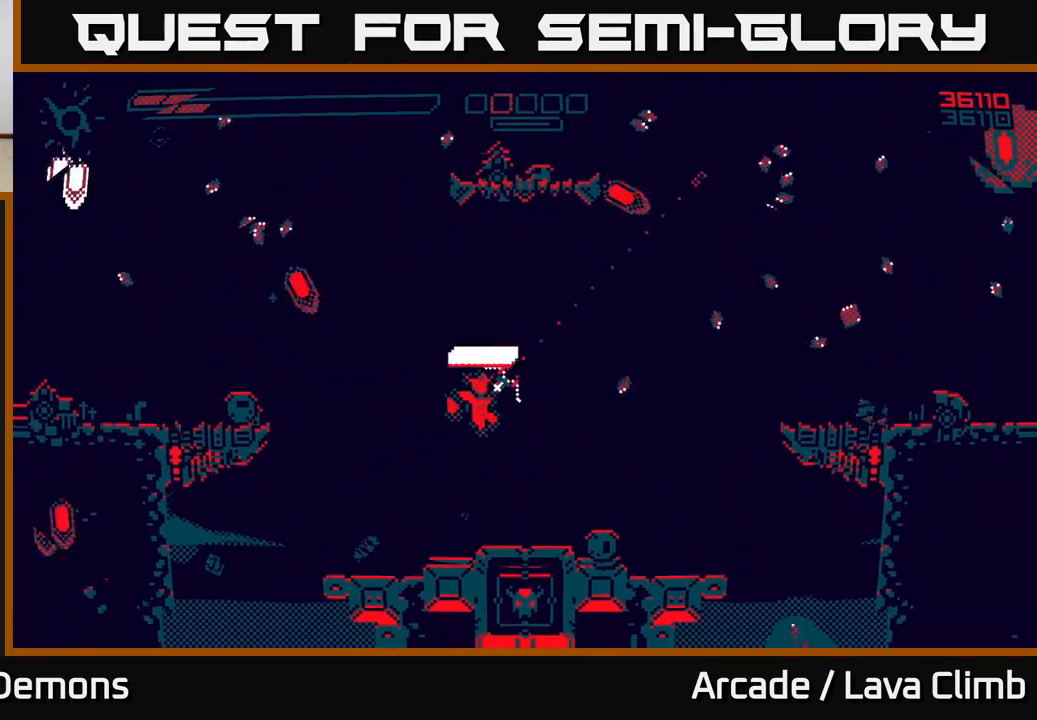
{"buttons": ["R2"], "left_stick": "right", "right_stick": "up-right", "events": []}
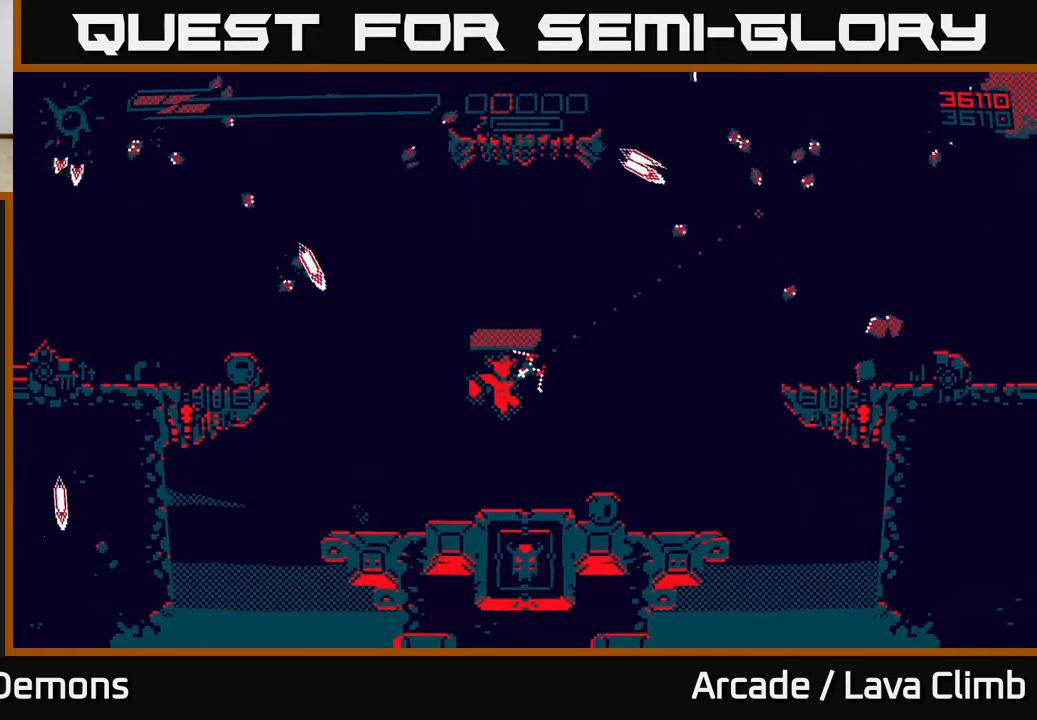
{"buttons": ["L2"], "left_stick": "up", "right_stick": "up-right", "events": [[183, "R2", "up"], [250, "left_stick", "center"], [383, "L2", "down"], [400, "left_stick", "up"]]}
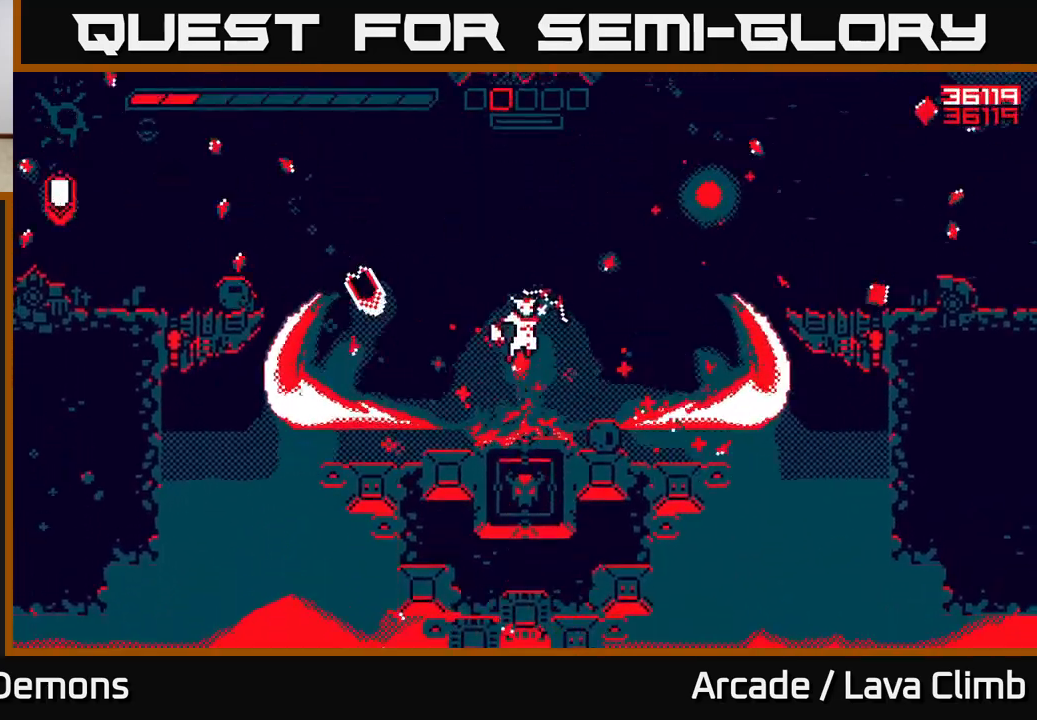
{"buttons": ["R2"], "left_stick": "right", "right_stick": "up-right", "events": [[67, "left_stick", "up-right"], [117, "L2", "up"], [183, "left_stick", "right"], [450, "R2", "down"]]}
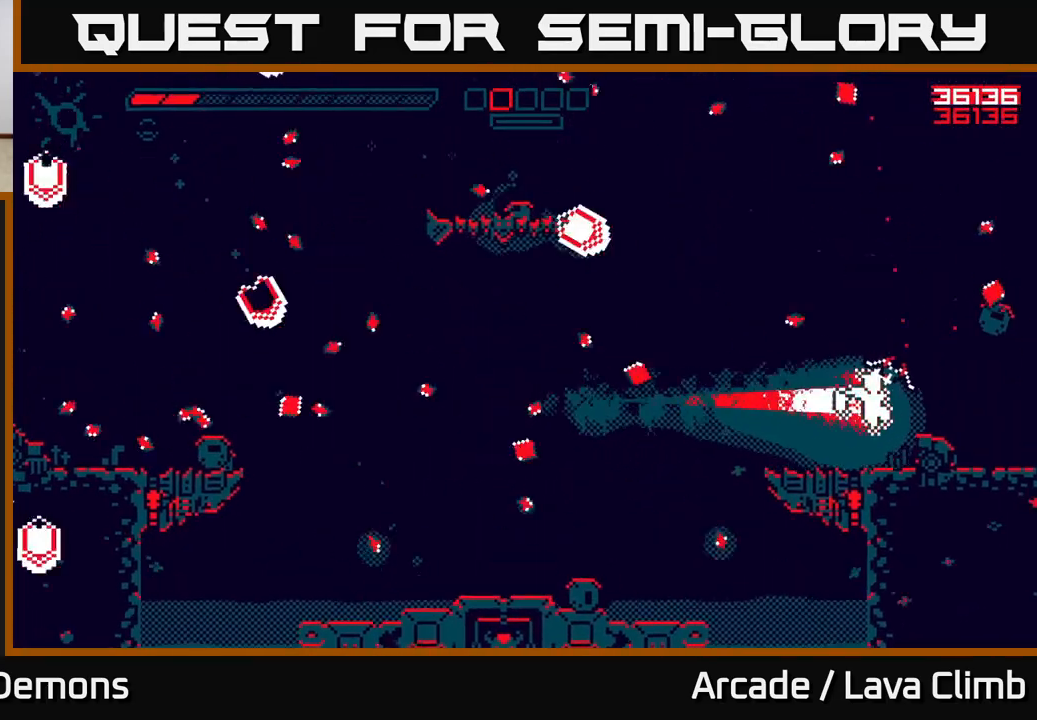
{"buttons": ["R2"], "left_stick": "center", "right_stick": "up-left", "events": [[133, "right_stick", "up"], [250, "left_stick", "center"], [300, "right_stick", "up-left"]]}
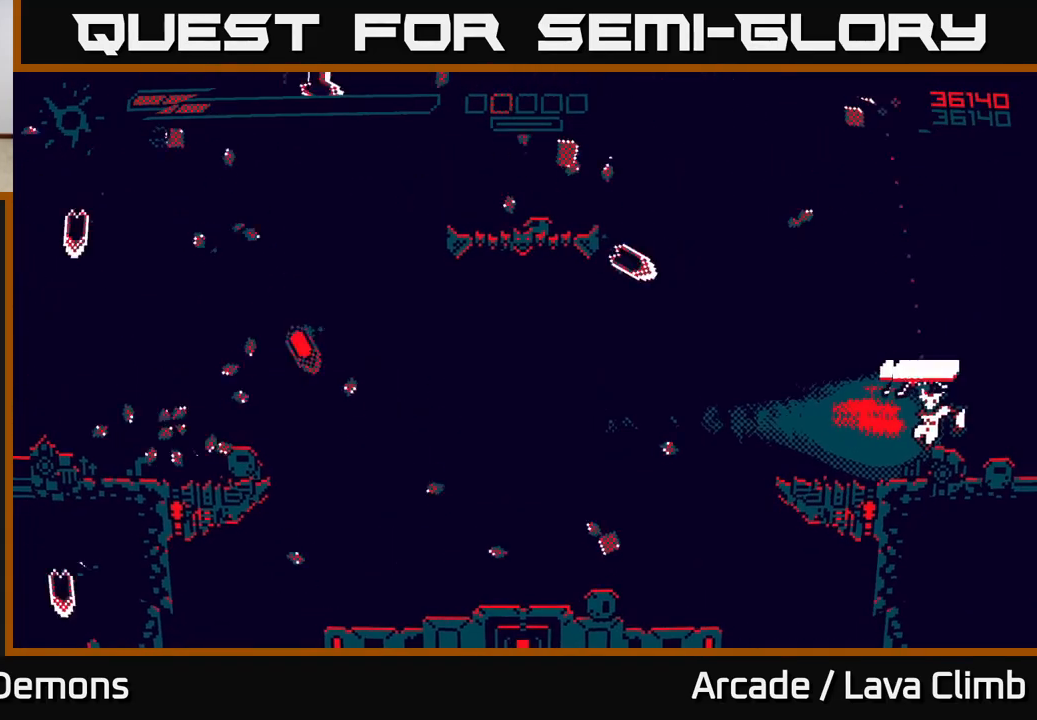
{"buttons": ["R2"], "left_stick": "left", "right_stick": "up-left", "events": [[67, "left_stick", "left"]]}
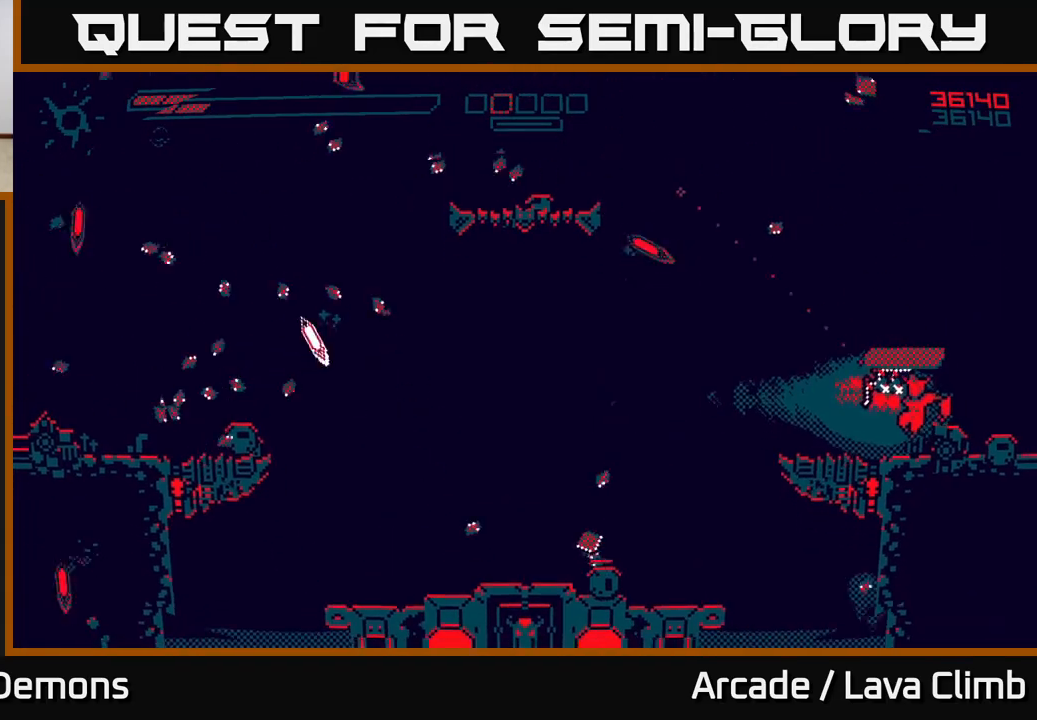
{"buttons": [], "left_stick": "left", "right_stick": "up-left", "events": [[233, "R2", "up"], [350, "L2", "down"], [500, "L2", "up"]]}
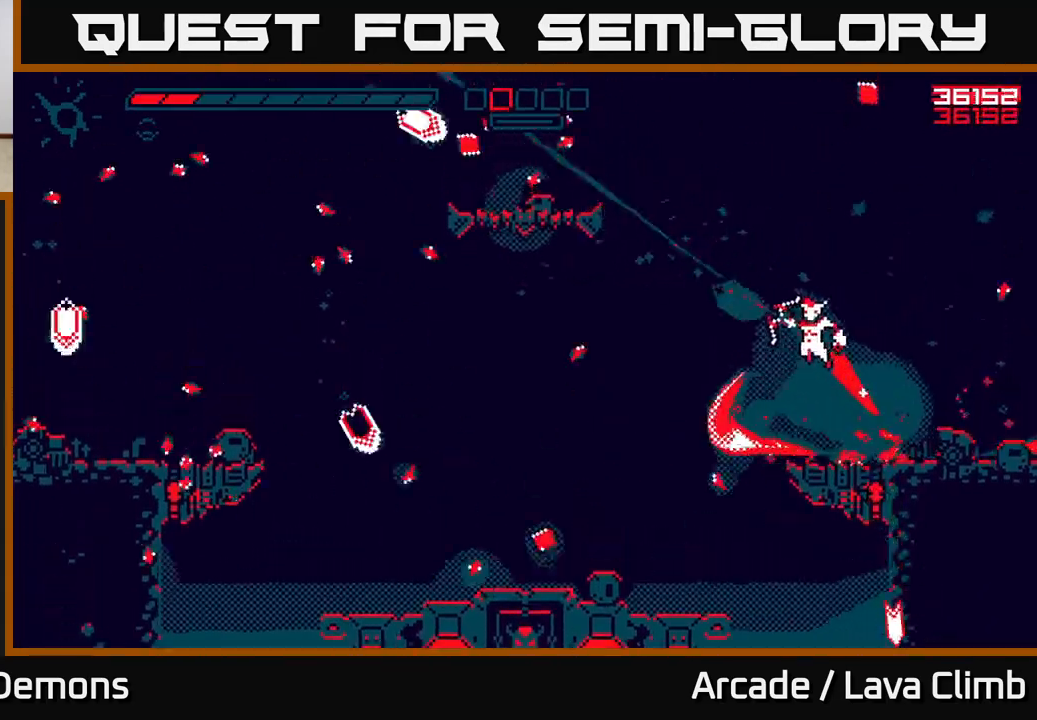
{"buttons": [], "left_stick": "left", "right_stick": "up-left", "events": [[200, "R2", "down"], [317, "R2", "up"]]}
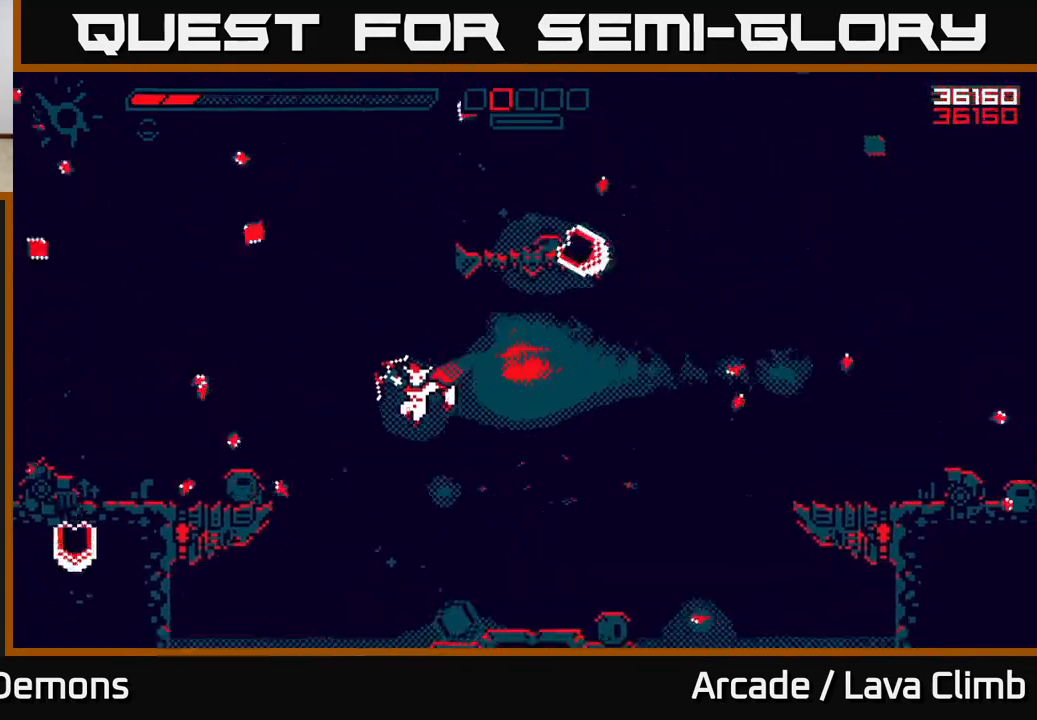
{"buttons": ["R2"], "left_stick": "up-right", "right_stick": "up-left", "events": [[83, "R2", "down"], [233, "left_stick", "up"], [300, "left_stick", "up-right"]]}
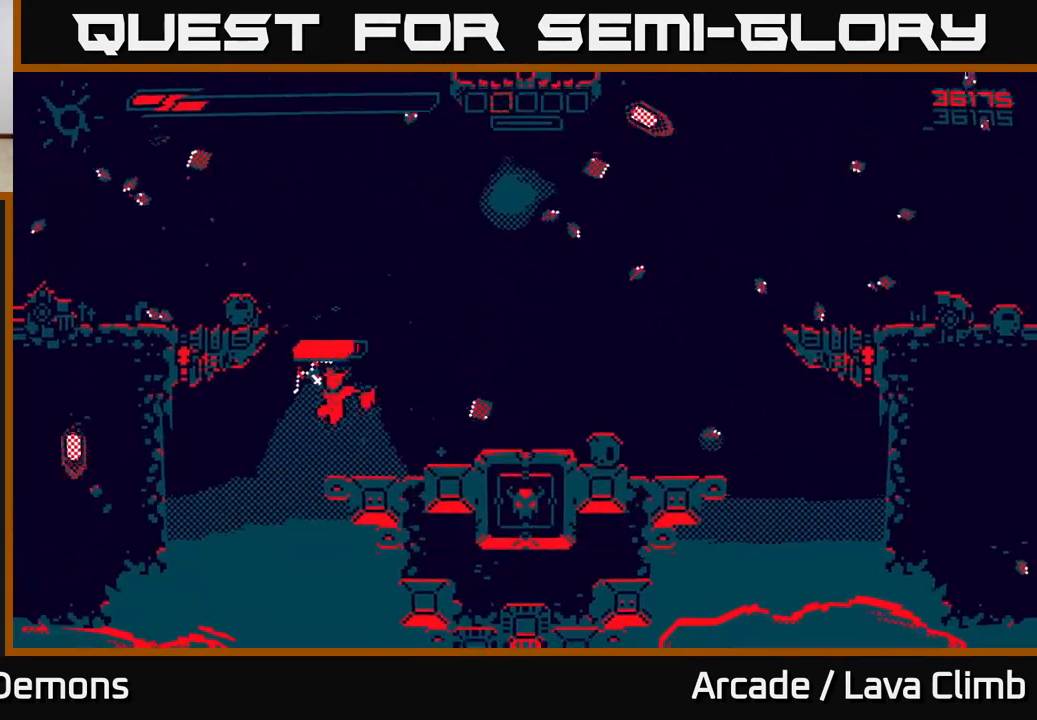
{"buttons": ["L2"], "left_stick": "up-left", "right_stick": "up", "events": [[83, "R2", "up"], [333, "left_stick", "up-left"], [350, "right_stick", "up"], [367, "L2", "down"]]}
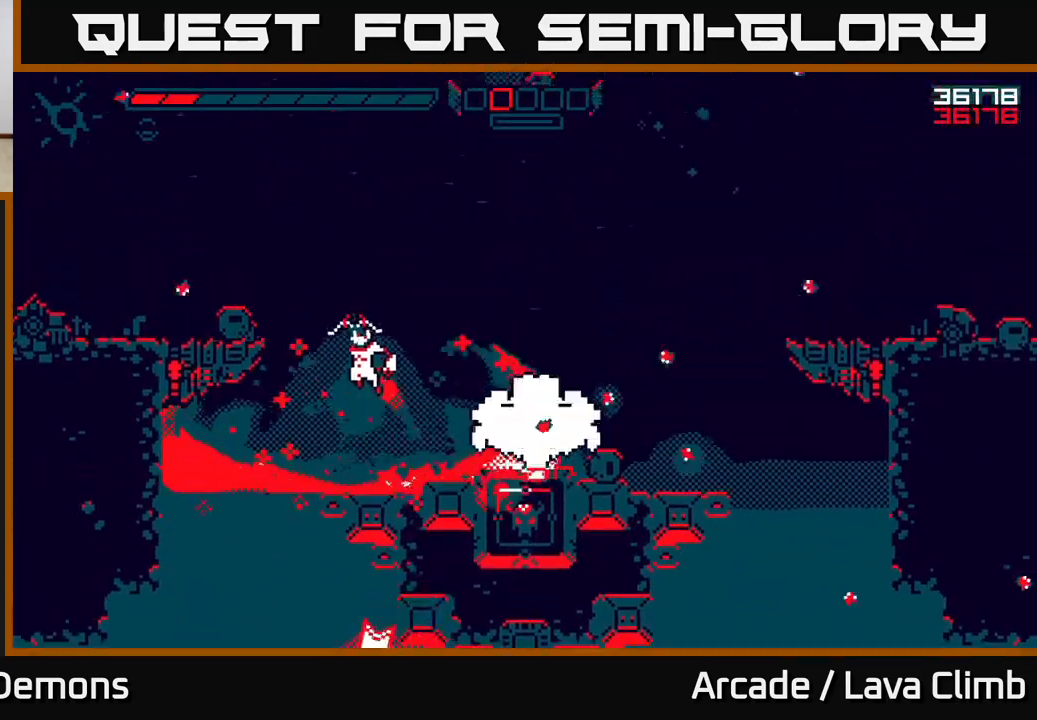
{"buttons": ["R2"], "left_stick": "center", "right_stick": "down-right", "events": [[17, "L2", "up"], [100, "L2", "down"], [150, "R2", "down"], [250, "L2", "up"], [367, "right_stick", "down-right"], [483, "left_stick", "center"]]}
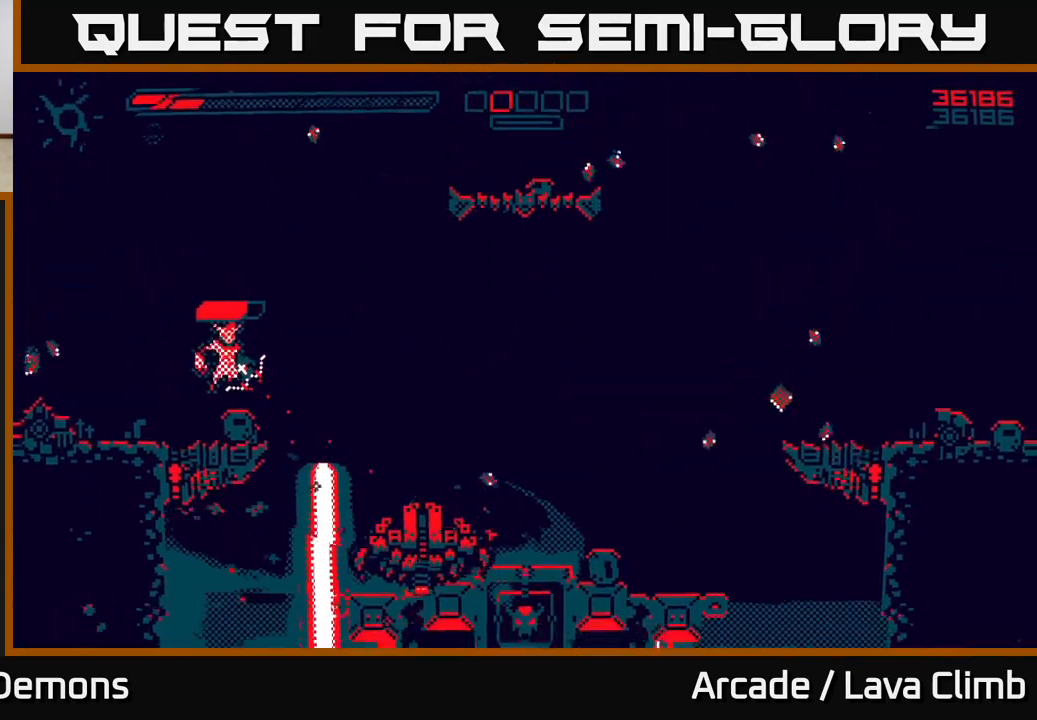
{"buttons": ["L2"], "left_stick": "right", "right_stick": "center", "events": [[267, "left_stick", "right"], [333, "R2", "up"], [367, "L2", "down"], [367, "right_stick", "center"]]}
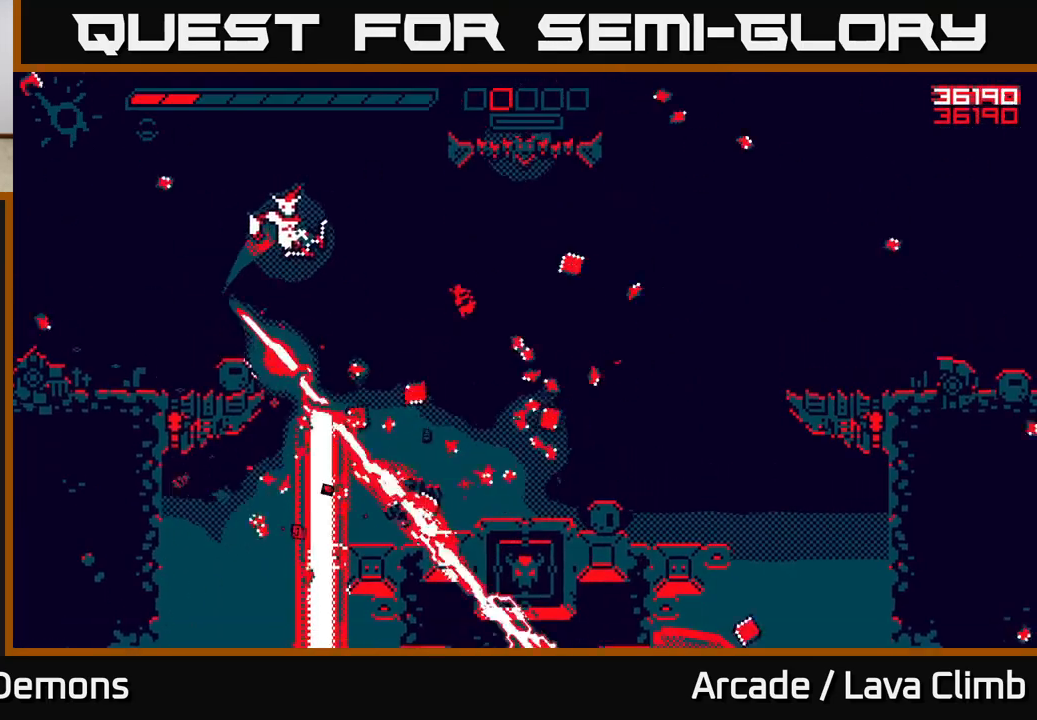
{"buttons": ["R2"], "left_stick": "left", "right_stick": "up-left", "events": [[17, "L2", "up"], [17, "right_stick", "down"], [67, "R2", "down"], [100, "right_stick", "down-left"], [200, "right_stick", "left"], [350, "right_stick", "up-left"], [383, "left_stick", "center"], [433, "left_stick", "left"]]}
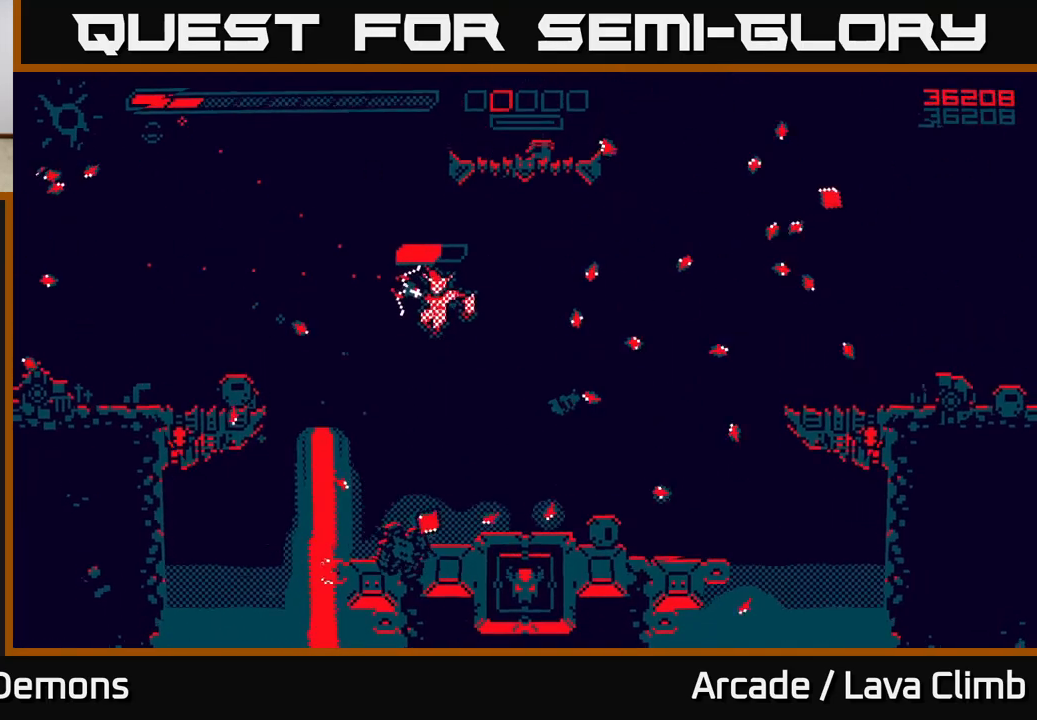
{"buttons": [], "left_stick": "right", "right_stick": "up-left", "events": [[67, "left_stick", "center"], [217, "R2", "up"], [350, "left_stick", "right"]]}
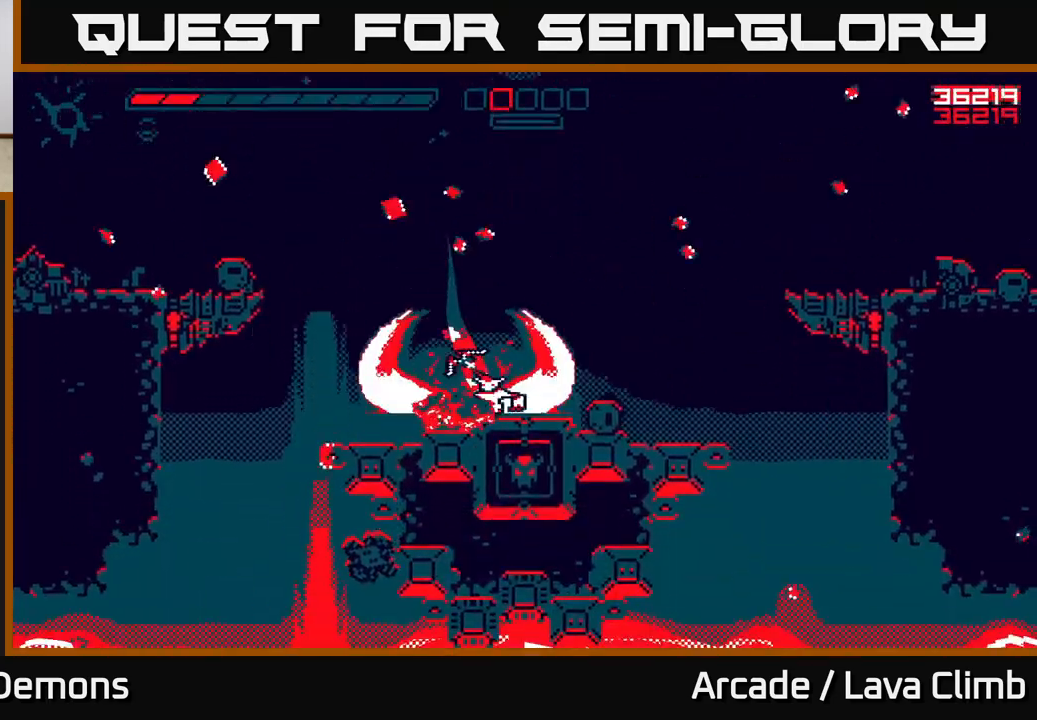
{"buttons": ["L2"], "left_stick": "left", "right_stick": "up", "events": [[67, "left_stick", "left"], [83, "L2", "down"], [100, "right_stick", "up"], [233, "L2", "up"], [333, "L2", "down"]]}
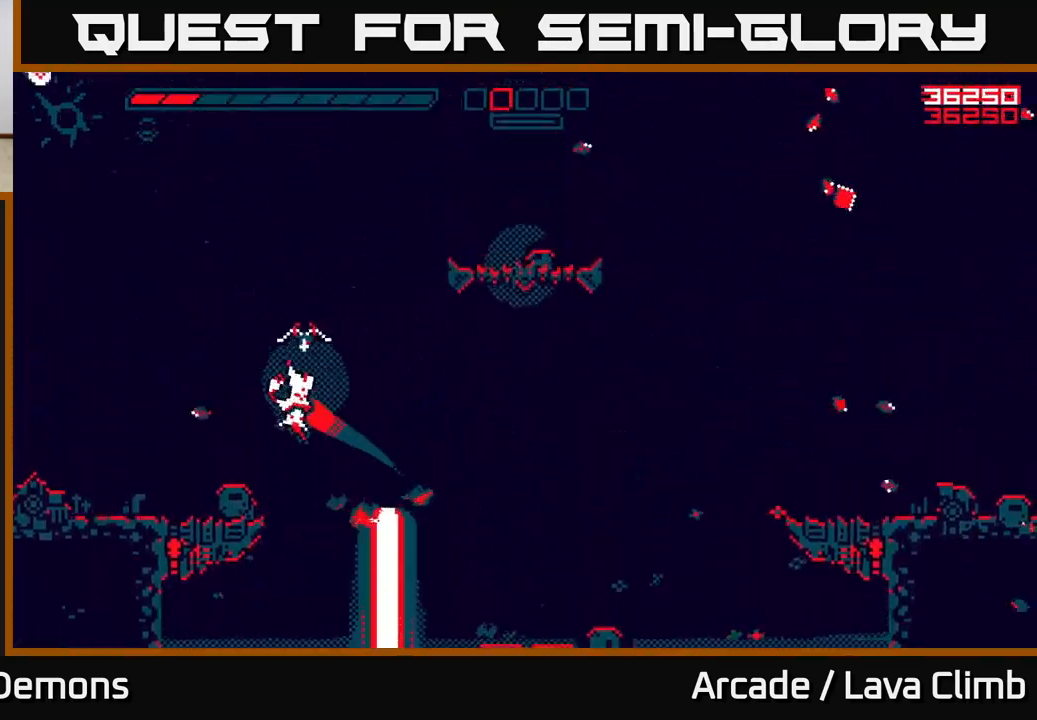
{"buttons": [], "left_stick": "up-right", "right_stick": "up", "events": [[133, "L2", "up"], [267, "left_stick", "up-left"], [500, "left_stick", "up-right"]]}
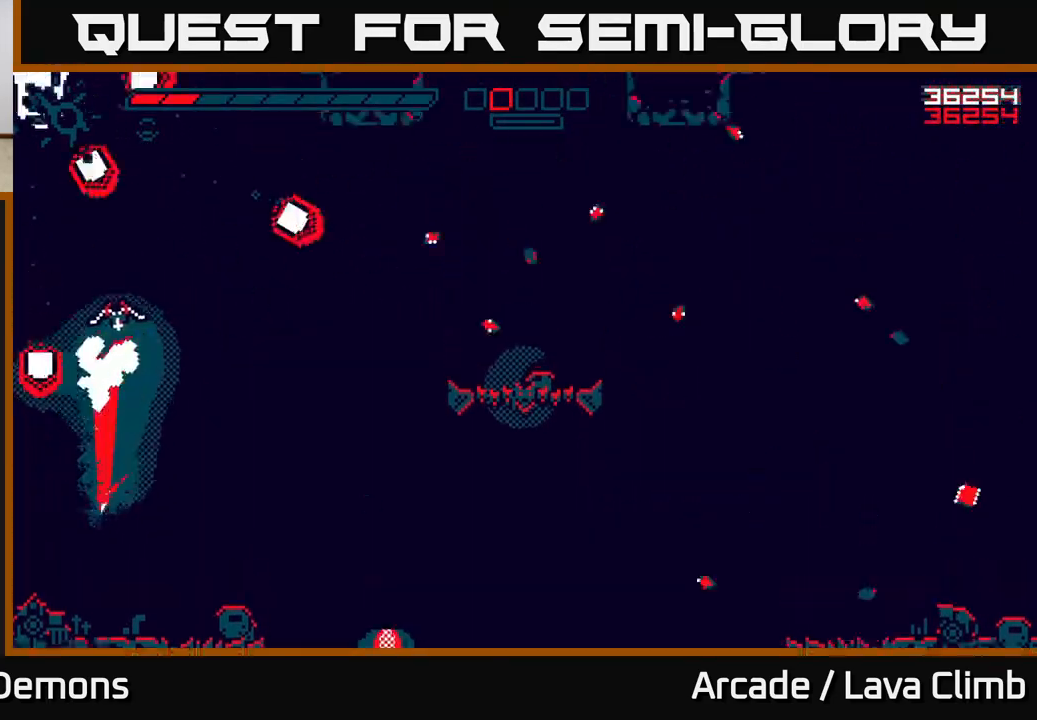
{"buttons": ["R2"], "left_stick": "down-right", "right_stick": "up-left", "events": [[83, "R2", "down"], [100, "right_stick", "up-right"], [283, "right_stick", "up-left"], [333, "left_stick", "center"], [383, "left_stick", "down-right"]]}
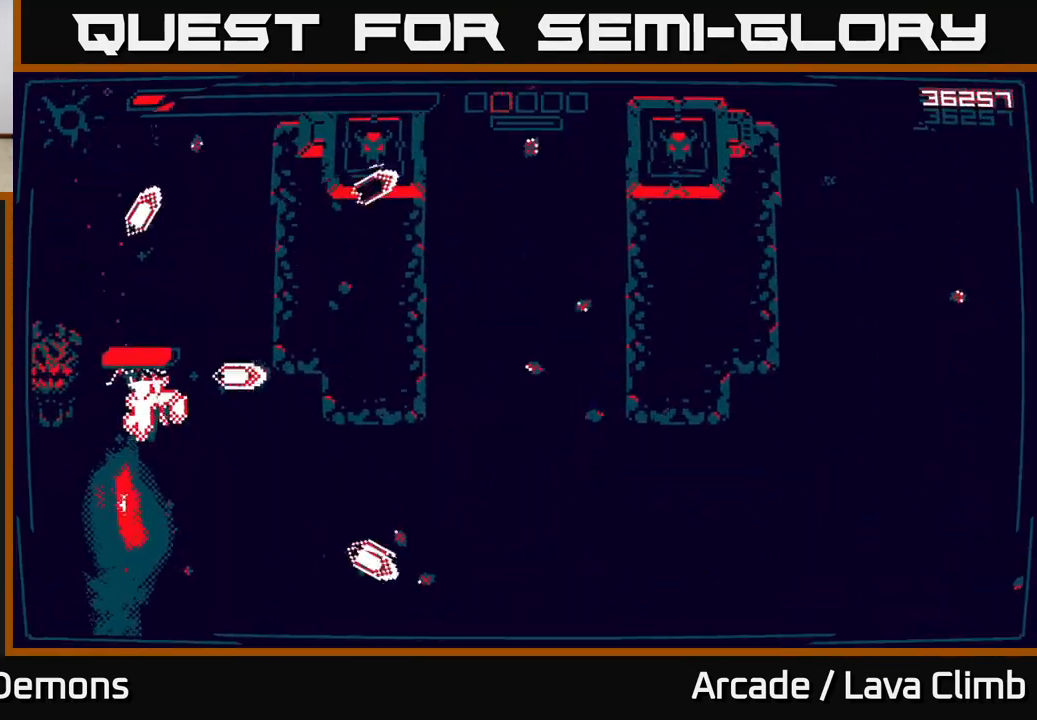
{"buttons": ["R2"], "left_stick": "left", "right_stick": "down-left", "events": [[33, "left_stick", "center"], [217, "right_stick", "left"], [333, "left_stick", "left"], [467, "right_stick", "down-left"]]}
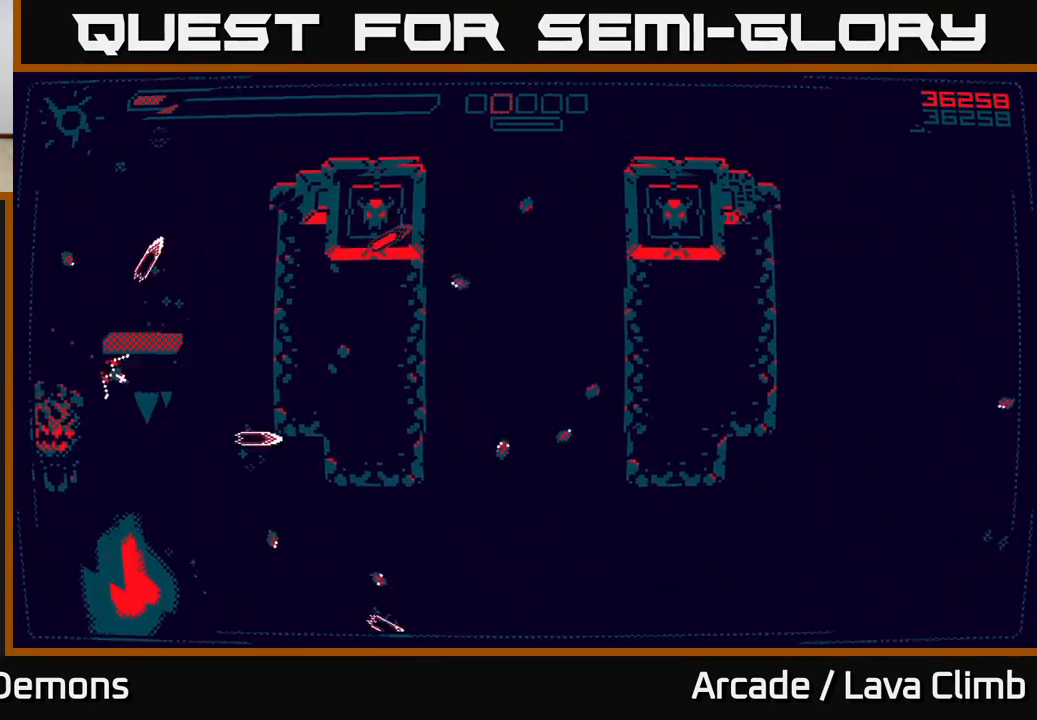
{"buttons": ["R2"], "left_stick": "left", "right_stick": "down", "events": [[233, "right_stick", "down"]]}
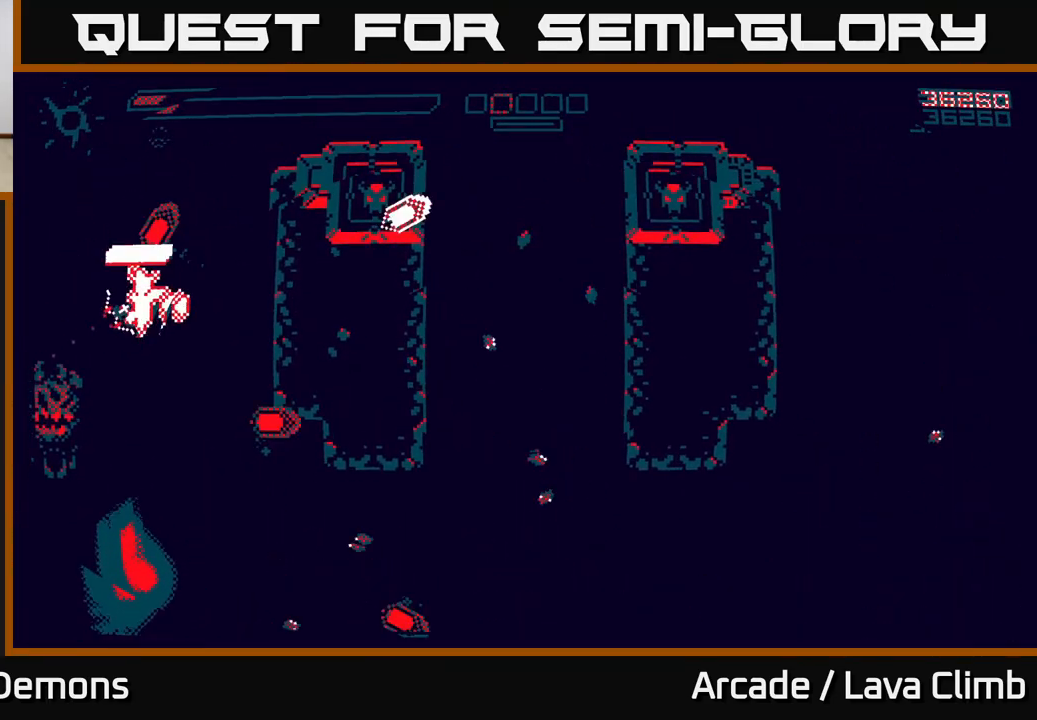
{"buttons": [], "left_stick": "up-right", "right_stick": "up-right", "events": [[33, "R2", "up"], [117, "right_stick", "center"], [167, "L2", "down"], [233, "right_stick", "up-right"], [300, "left_stick", "up-left"], [400, "L2", "up"], [483, "left_stick", "up-right"]]}
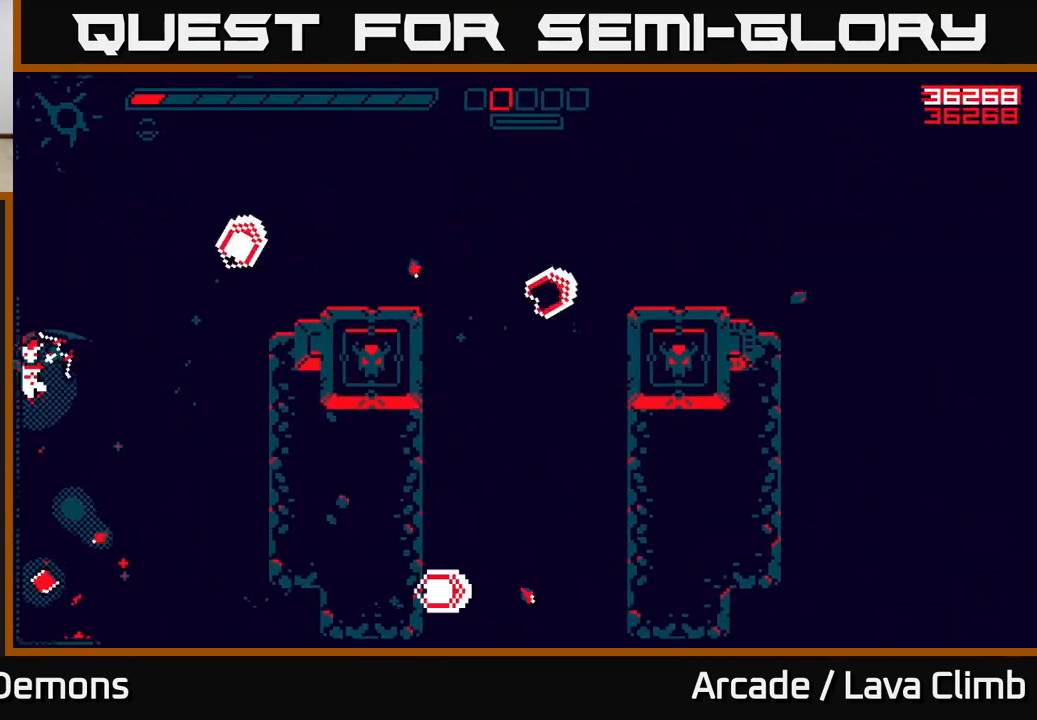
{"buttons": [], "left_stick": "up-right", "right_stick": "up-right", "events": [[17, "right_stick", "right"], [83, "left_stick", "center"], [117, "right_stick", "up-right"], [233, "L2", "down"], [250, "left_stick", "up-right"], [467, "L2", "up"]]}
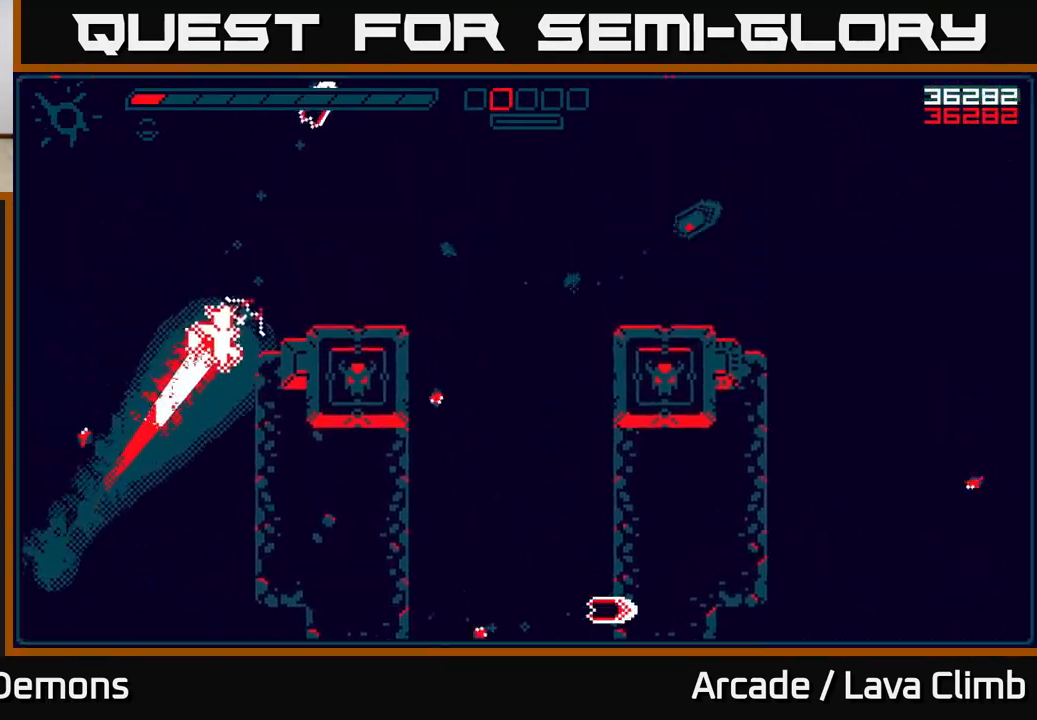
{"buttons": [], "left_stick": "left", "right_stick": "down-right", "events": [[367, "right_stick", "right"], [433, "left_stick", "left"], [483, "right_stick", "down-right"]]}
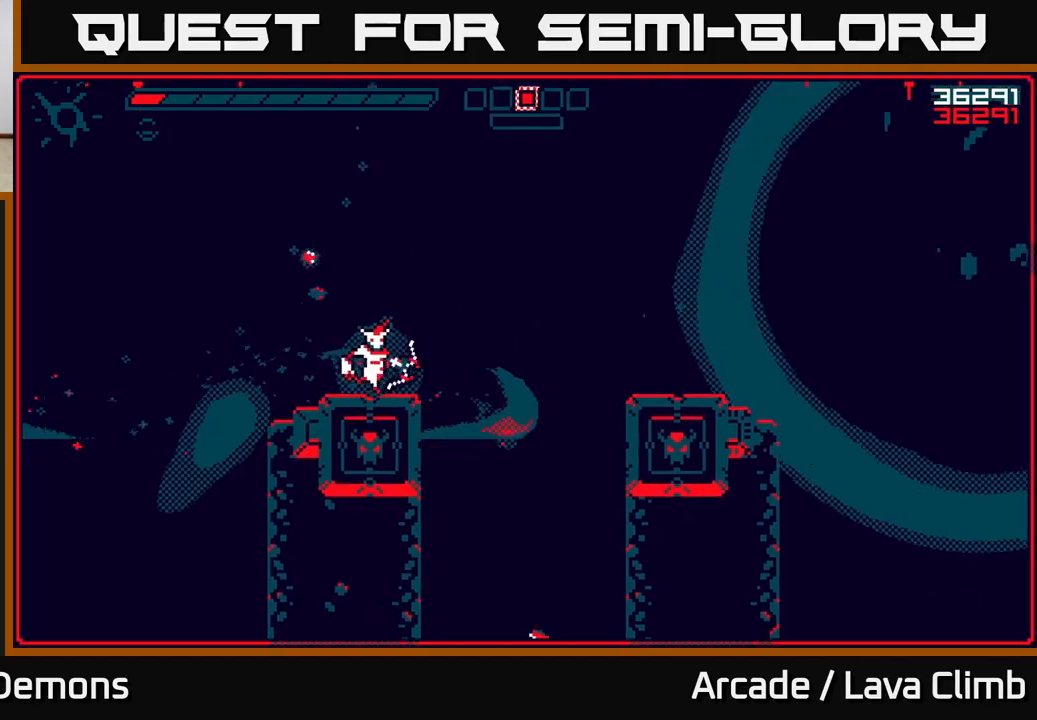
{"buttons": [], "left_stick": "right", "right_stick": "right", "events": [[33, "right_stick", "down"], [83, "left_stick", "center"], [217, "right_stick", "right"], [433, "left_stick", "right"]]}
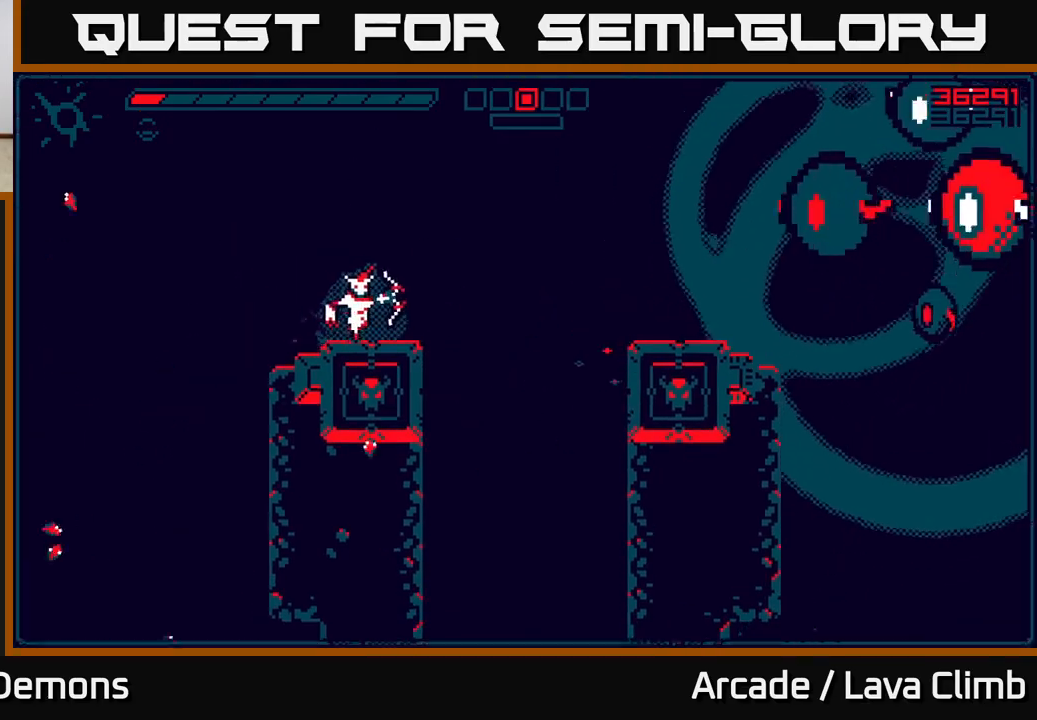
{"buttons": ["R2"], "left_stick": "right", "right_stick": "right", "events": [[33, "L2", "down"], [133, "R2", "down"], [200, "L2", "up"]]}
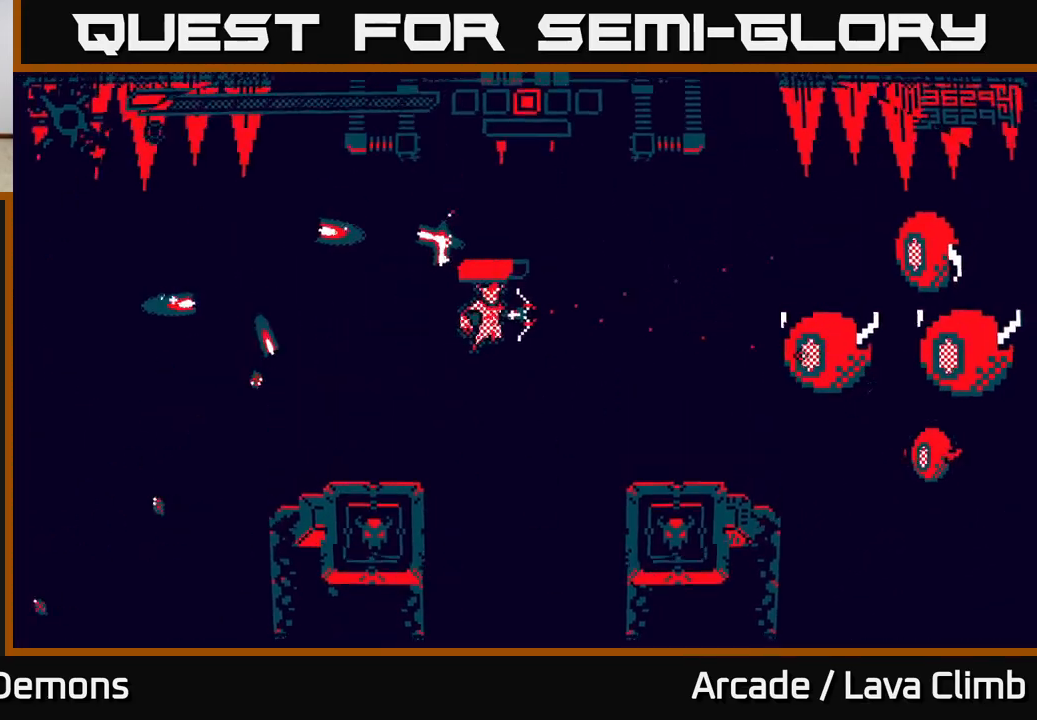
{"buttons": [], "left_stick": "left", "right_stick": "left", "events": [[250, "R2", "up"], [300, "left_stick", "left"], [350, "right_stick", "down-left"], [467, "right_stick", "left"]]}
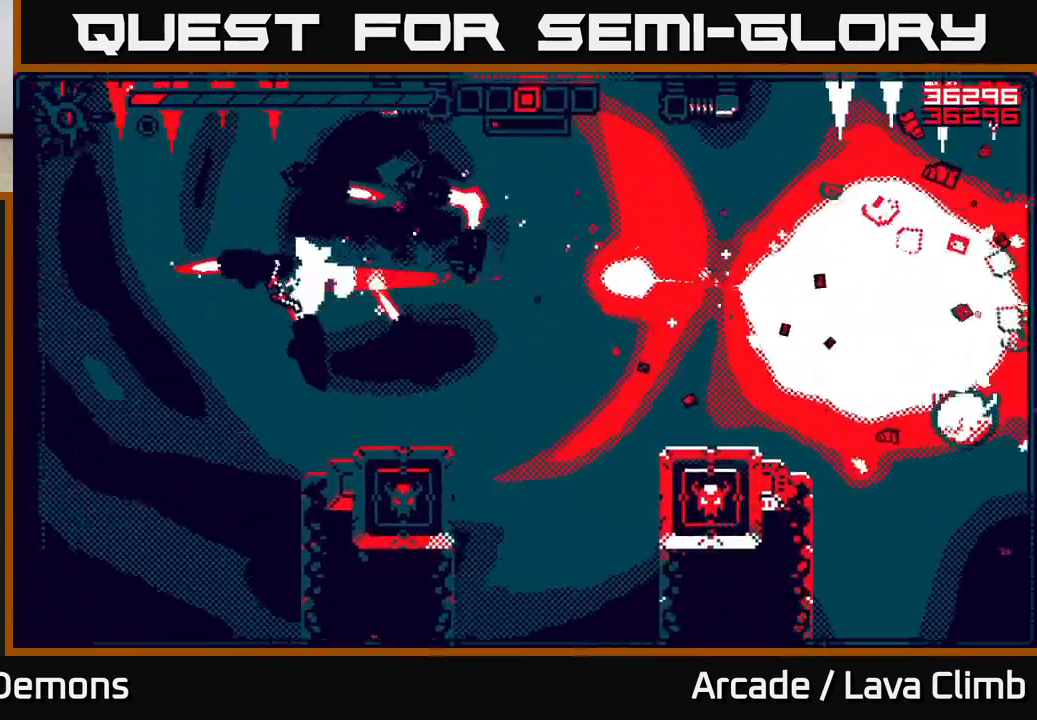
{"buttons": ["R2"], "left_stick": "center", "right_stick": "right", "events": [[133, "right_stick", "right"], [167, "R2", "down"], [500, "left_stick", "center"]]}
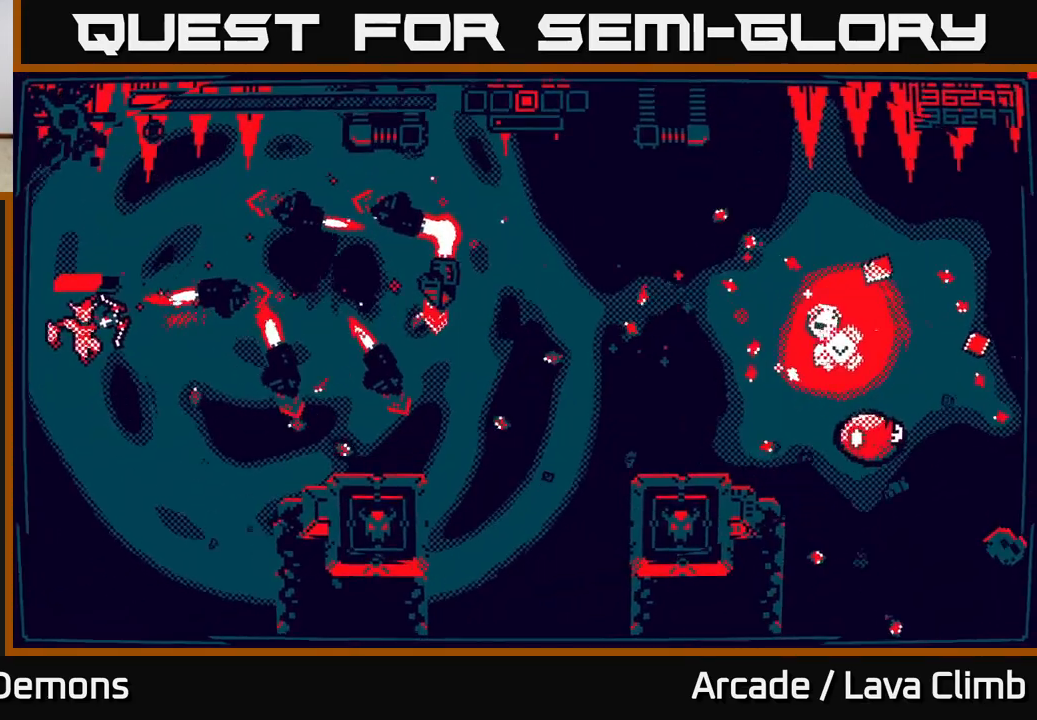
{"buttons": ["R2"], "left_stick": "right", "right_stick": "right", "events": [[300, "left_stick", "right"], [333, "R2", "up"], [467, "R2", "down"]]}